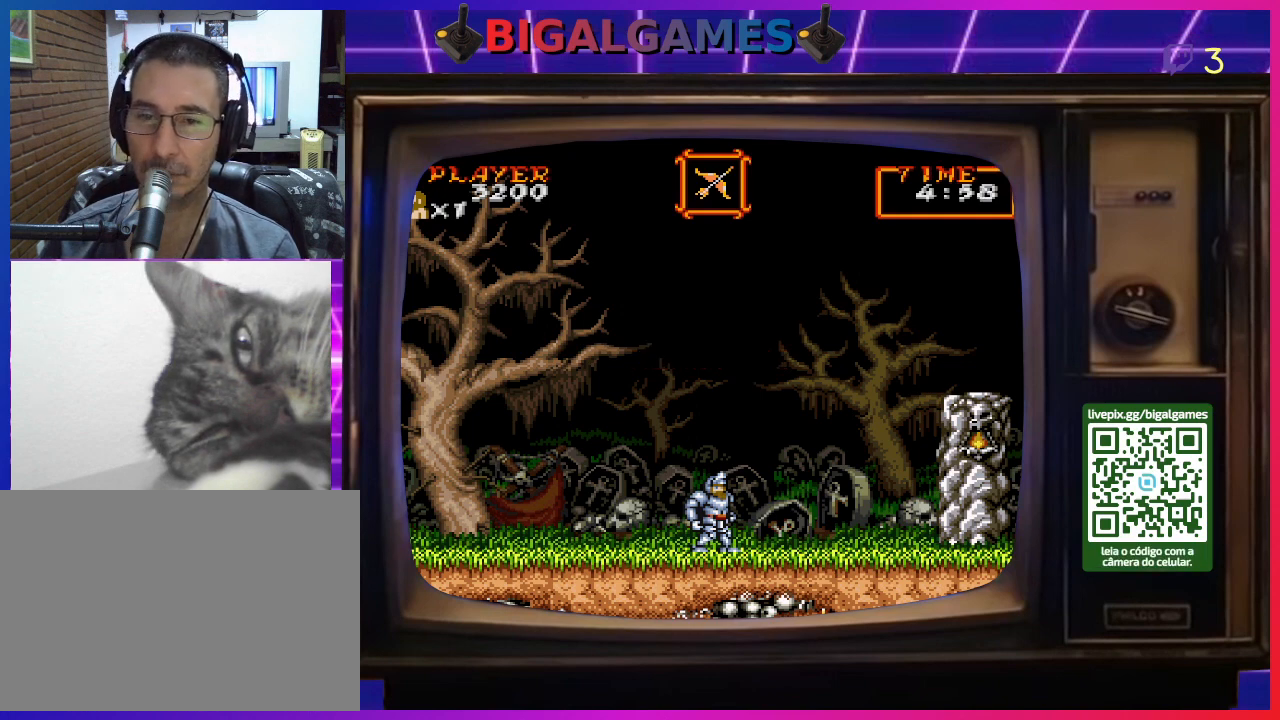
Gameplay with a controller (PlayStation layout); each line is a JSON object with the inputs held at the frame after it. "events" lists button and stick changes between this image and that frame as [ms after this image, input, new state], when the widget could be followed in between. Not read: L2 L3 R2 R3 left_stick.
{"buttons": ["DPAD_RIGHT"], "right_stick": "center", "events": [[67, "DPAD_RIGHT", "down"]]}
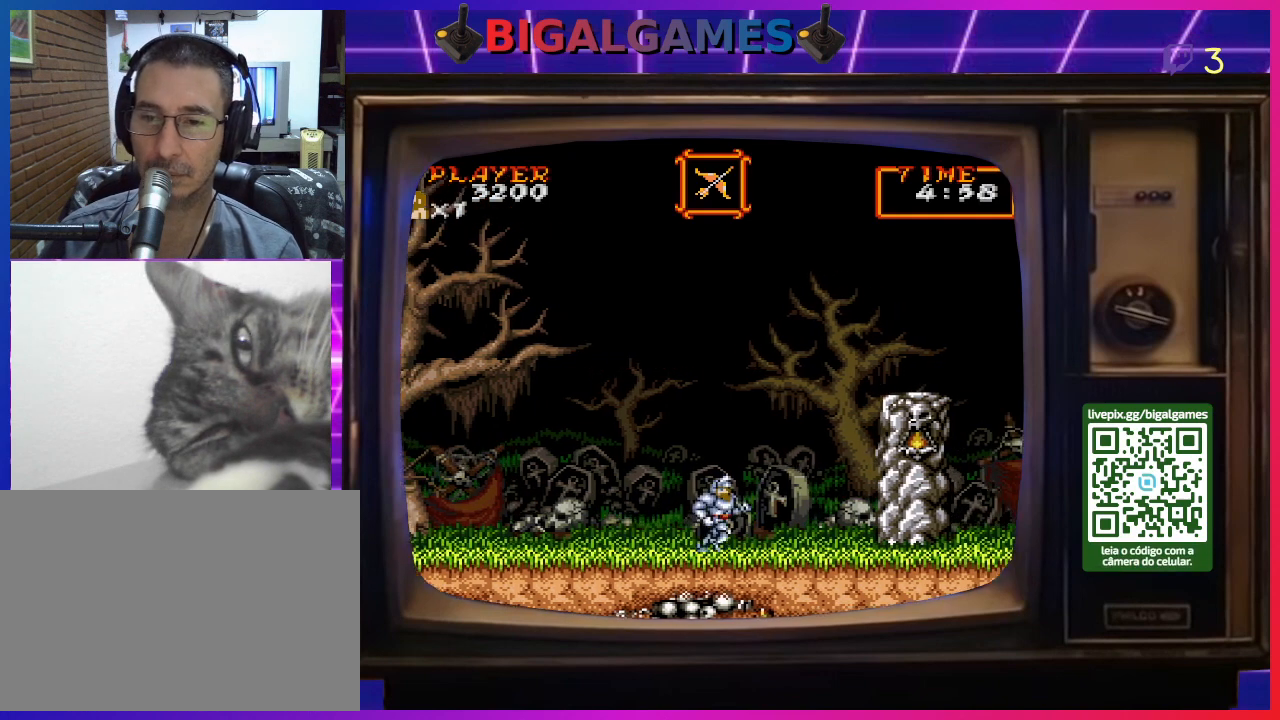
{"buttons": ["CIRCLE", "DPAD_RIGHT"], "right_stick": "center", "events": [[467, "CIRCLE", "down"]]}
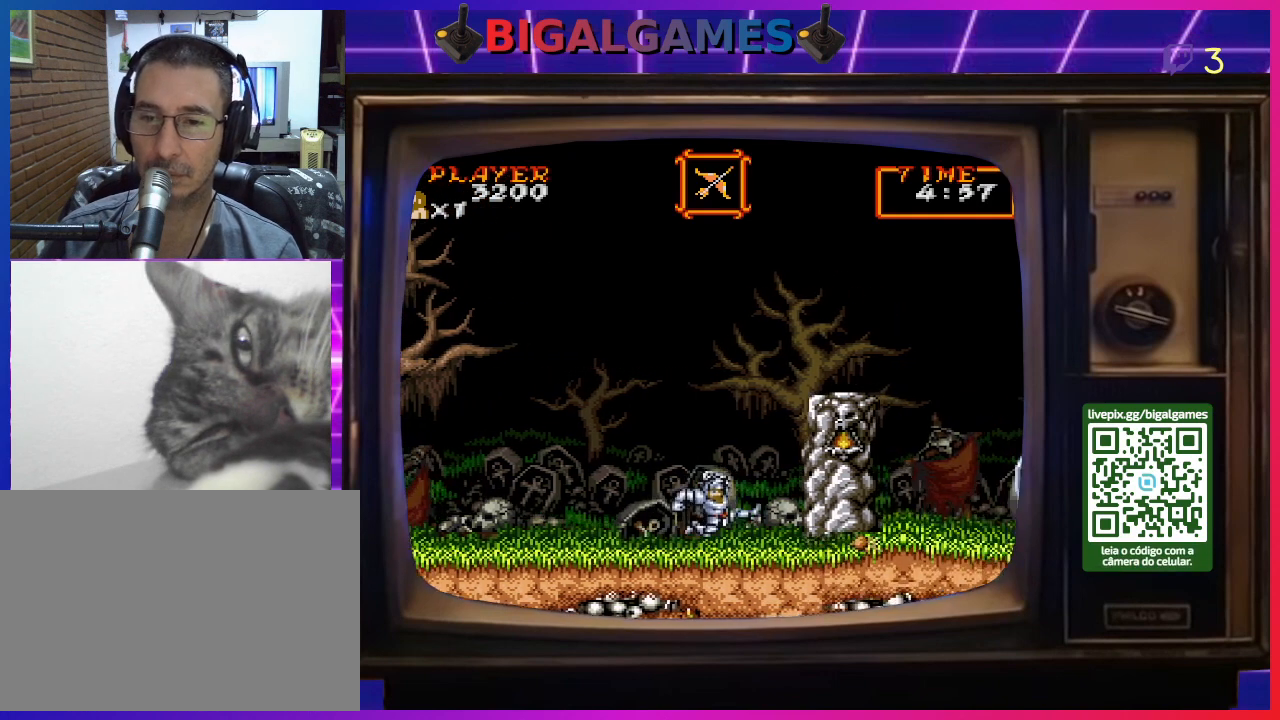
{"buttons": ["DPAD_RIGHT"], "right_stick": "center", "events": [[267, "CIRCLE", "up"]]}
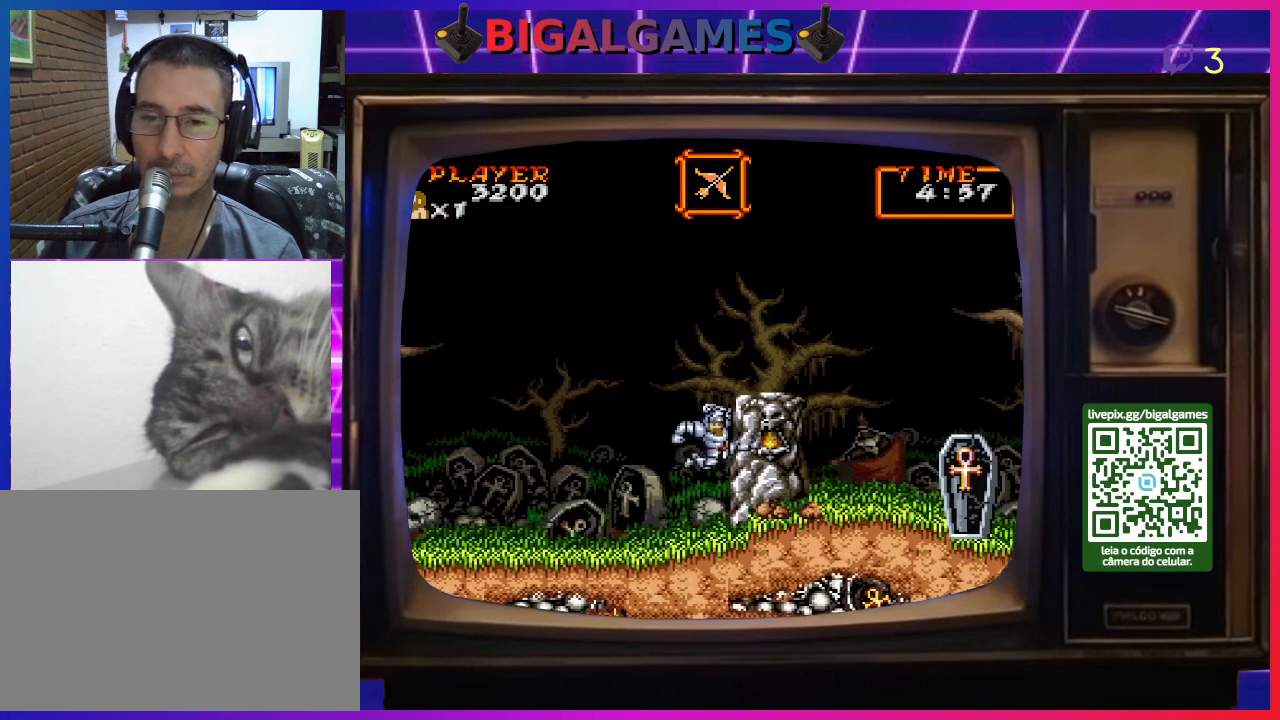
{"buttons": ["CIRCLE", "DPAD_RIGHT"], "right_stick": "center", "events": [[400, "CIRCLE", "down"]]}
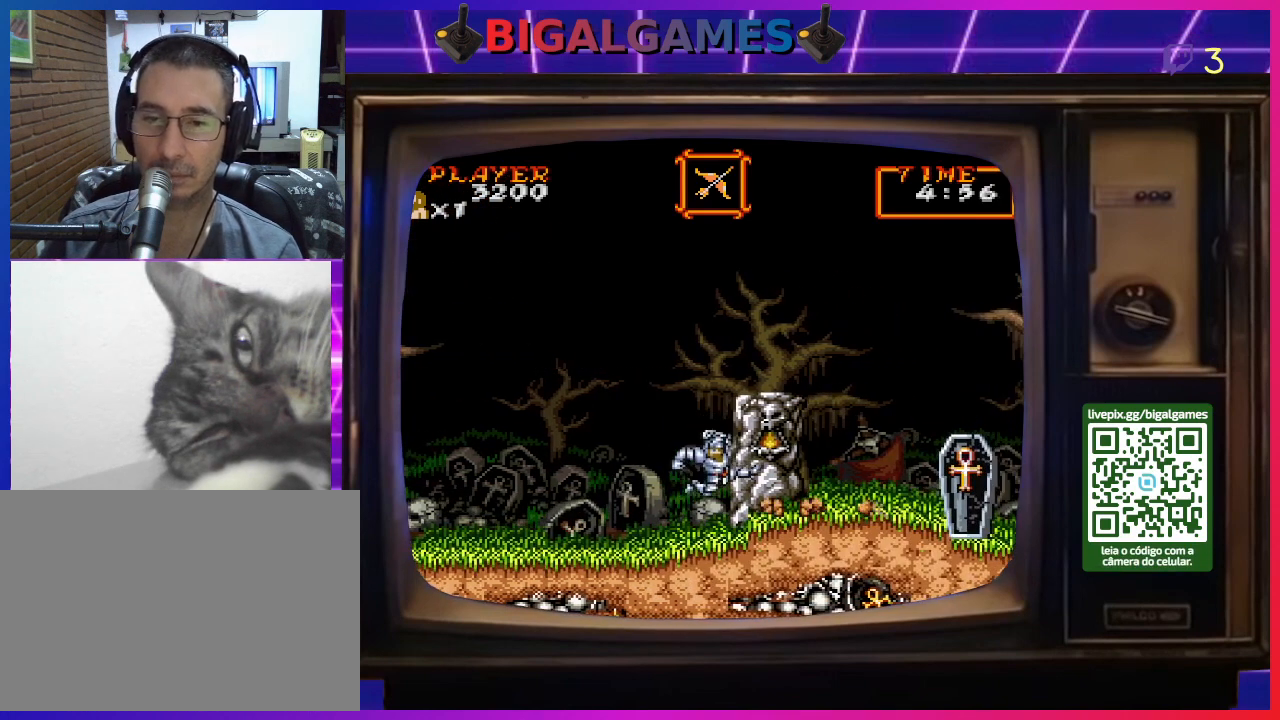
{"buttons": ["DPAD_RIGHT"], "right_stick": "center", "events": [[133, "CIRCLE", "up"], [233, "CIRCLE", "down"], [433, "CIRCLE", "up"]]}
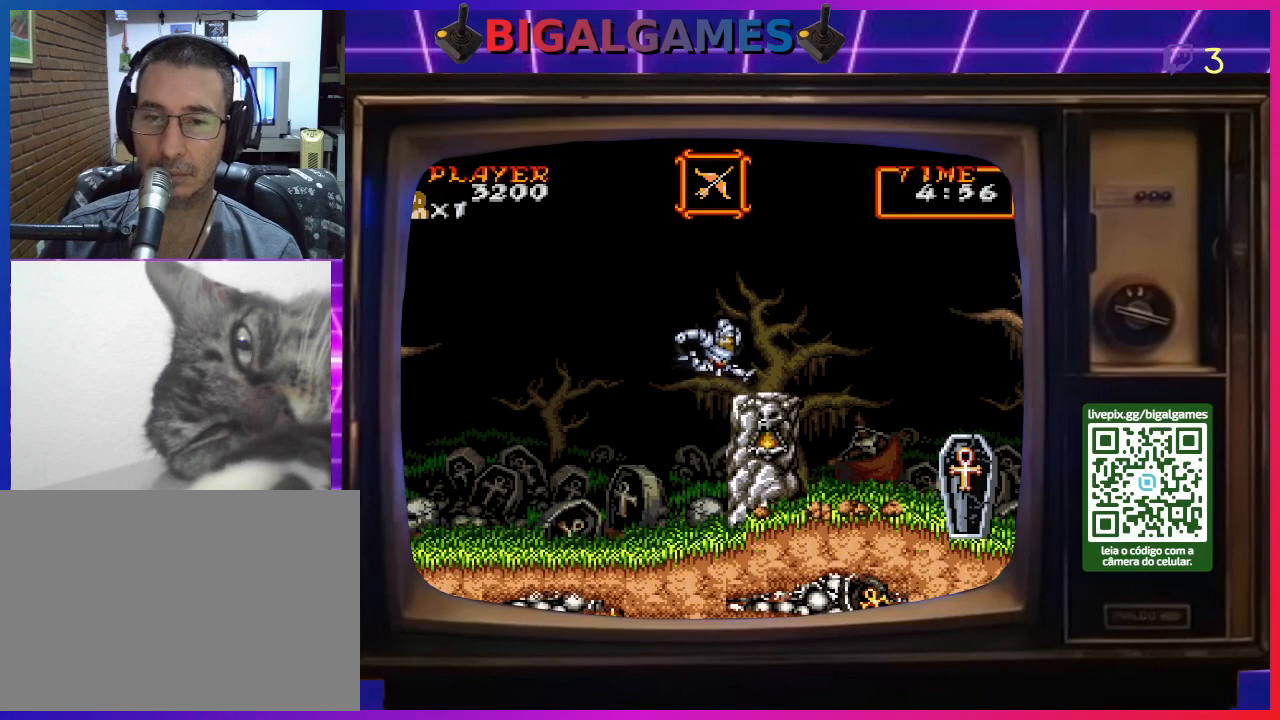
{"buttons": [], "right_stick": "center", "events": [[200, "DPAD_RIGHT", "up"]]}
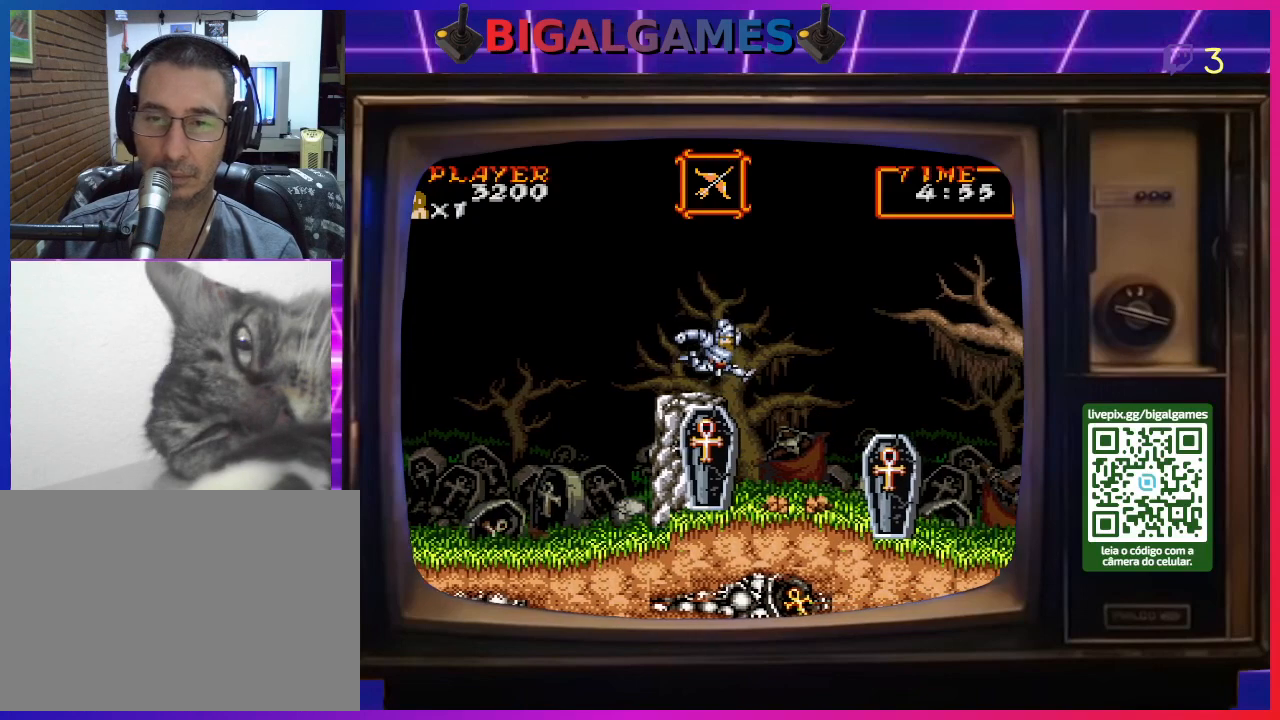
{"buttons": [], "right_stick": "center", "events": []}
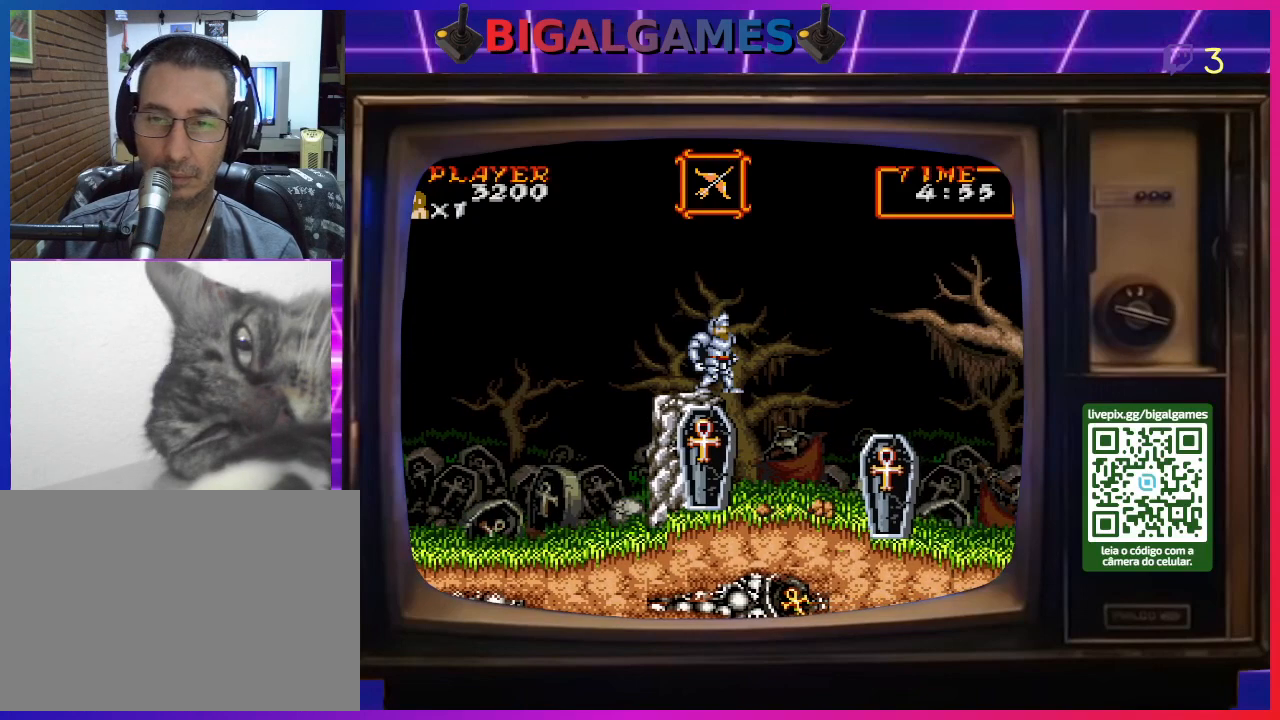
{"buttons": [], "right_stick": "center", "events": []}
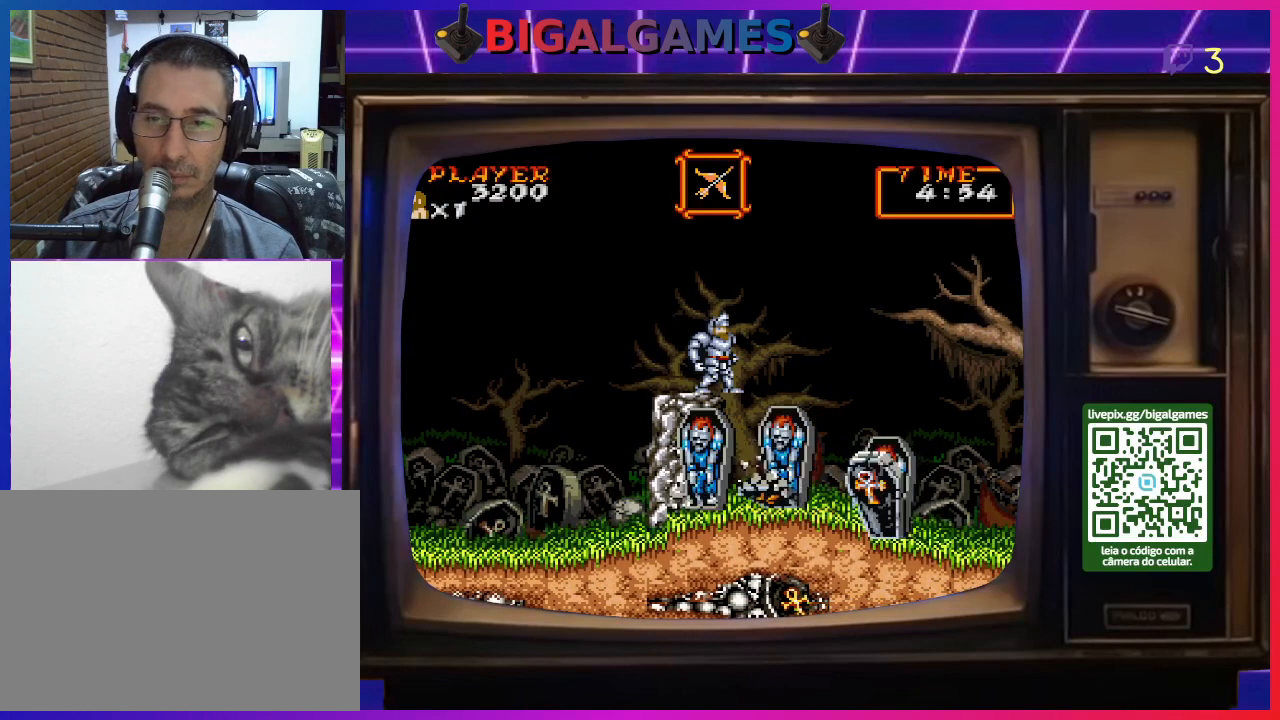
{"buttons": [], "right_stick": "center", "events": []}
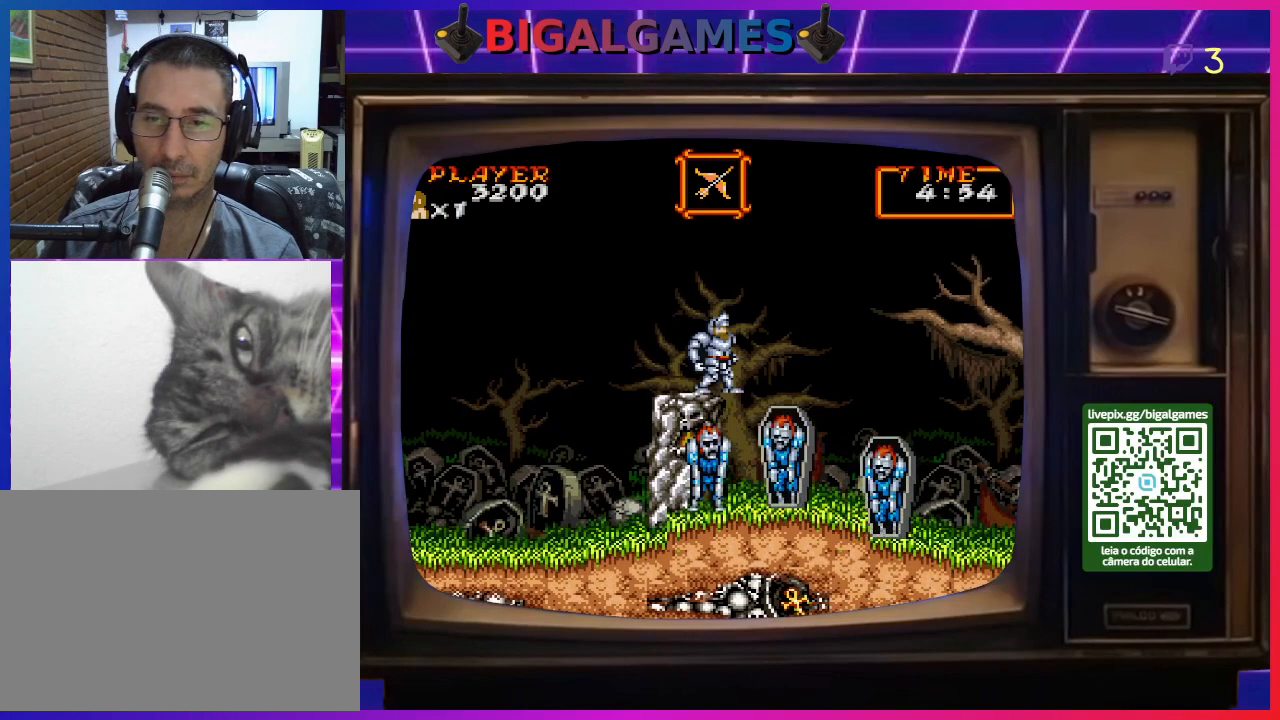
{"buttons": [], "right_stick": "center", "events": []}
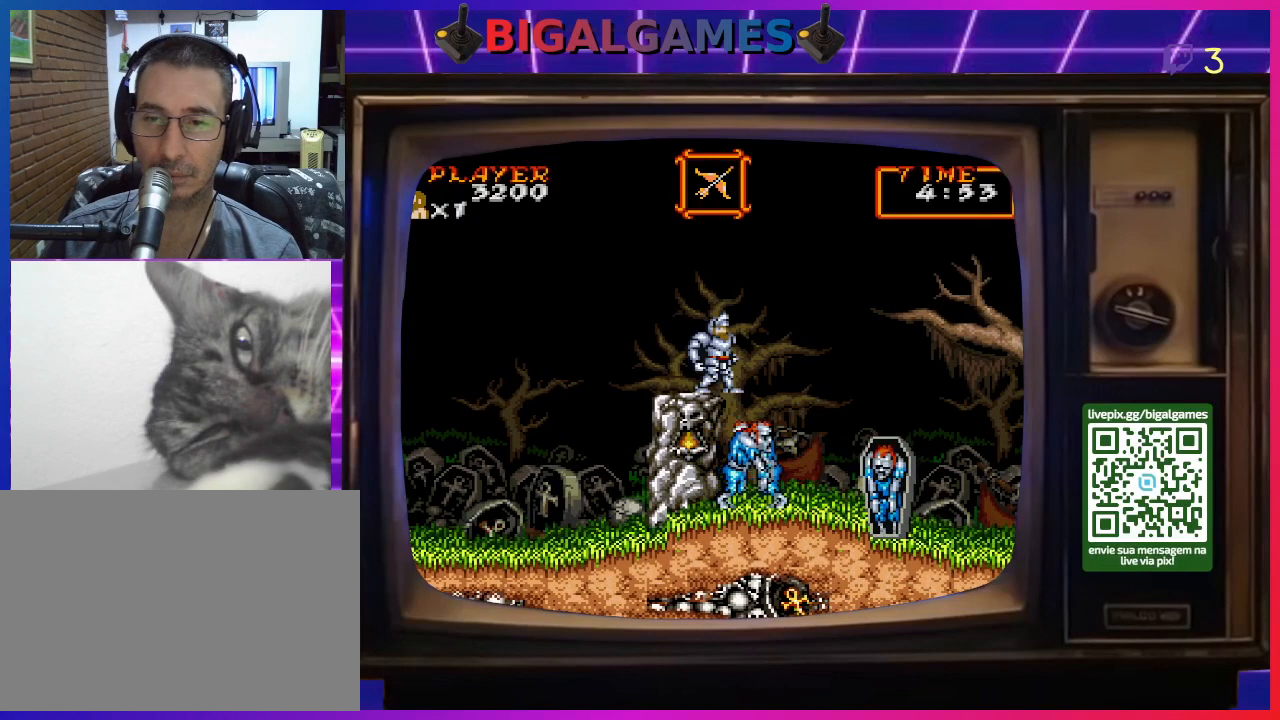
{"buttons": [], "right_stick": "center", "events": []}
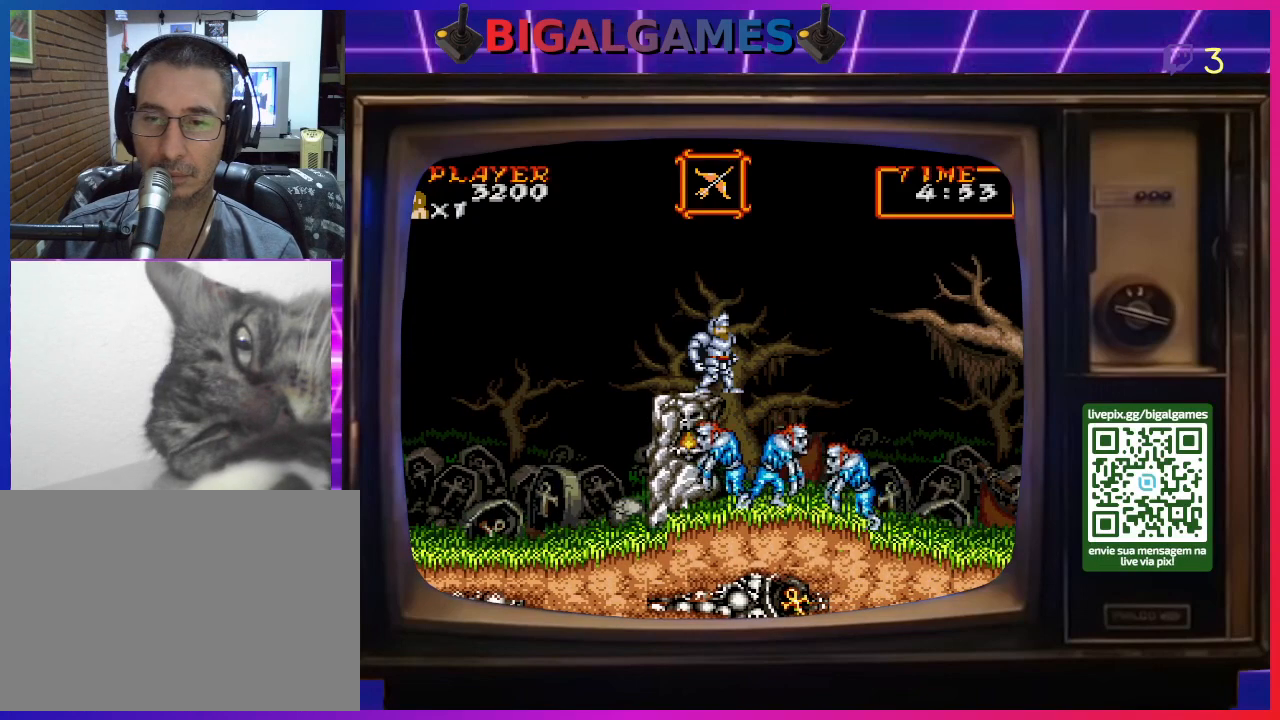
{"buttons": [], "right_stick": "center", "events": []}
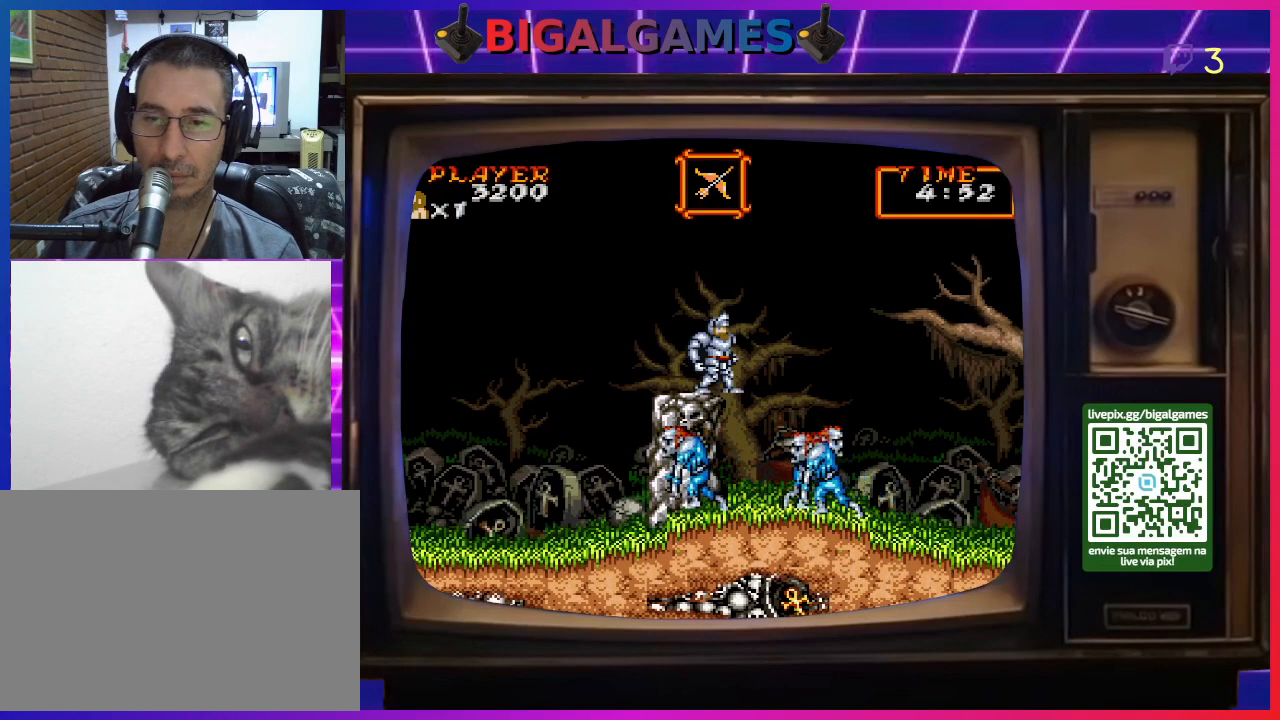
{"buttons": [], "right_stick": "center", "events": []}
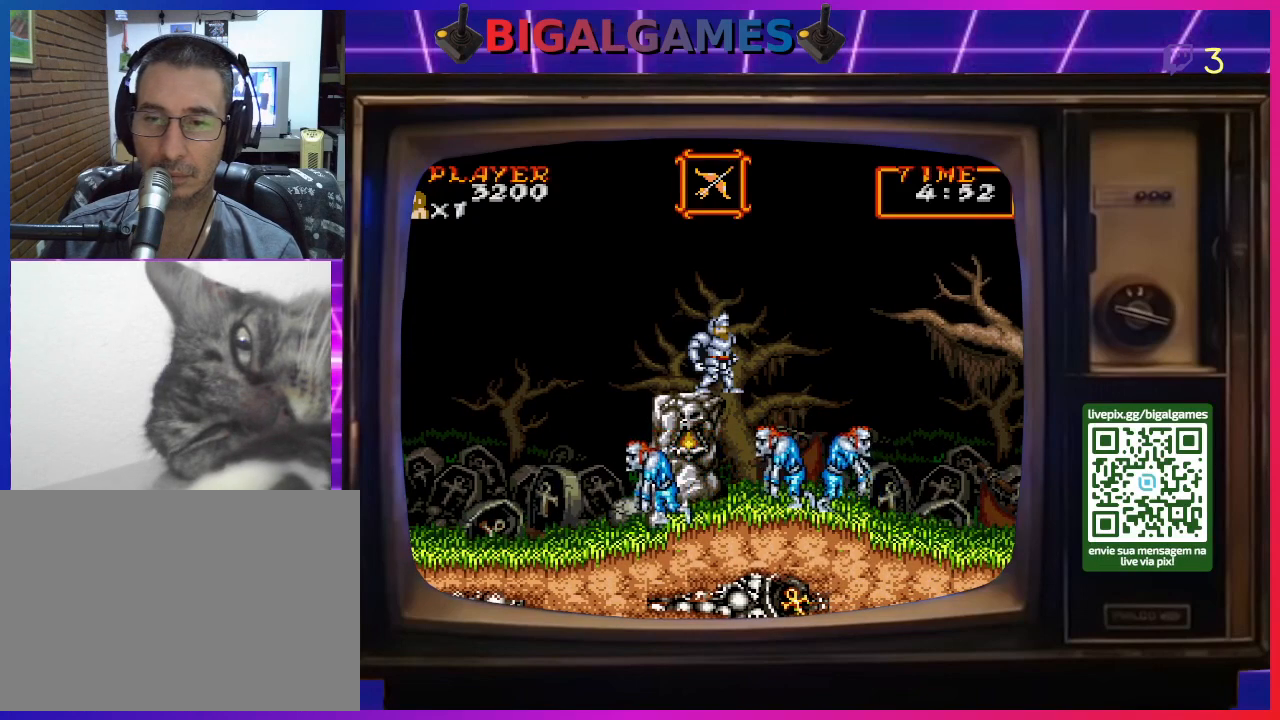
{"buttons": [], "right_stick": "center", "events": []}
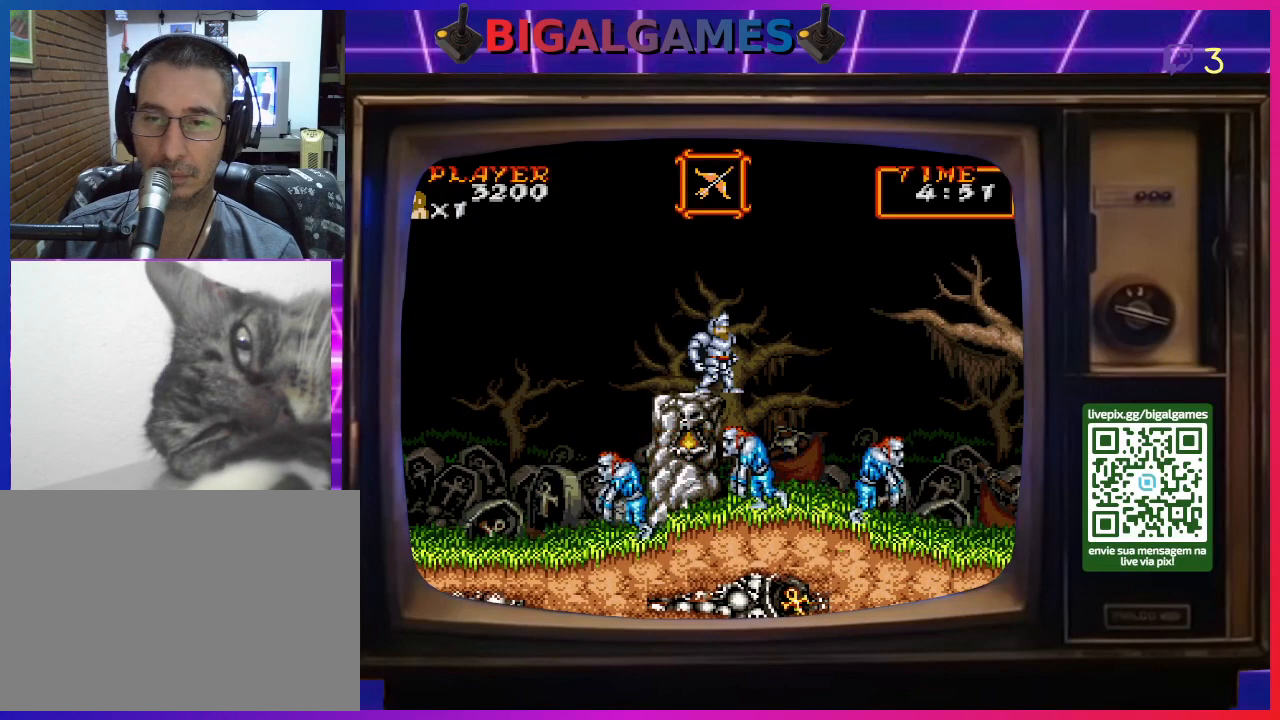
{"buttons": ["DPAD_RIGHT"], "right_stick": "center", "events": [[367, "DPAD_RIGHT", "down"]]}
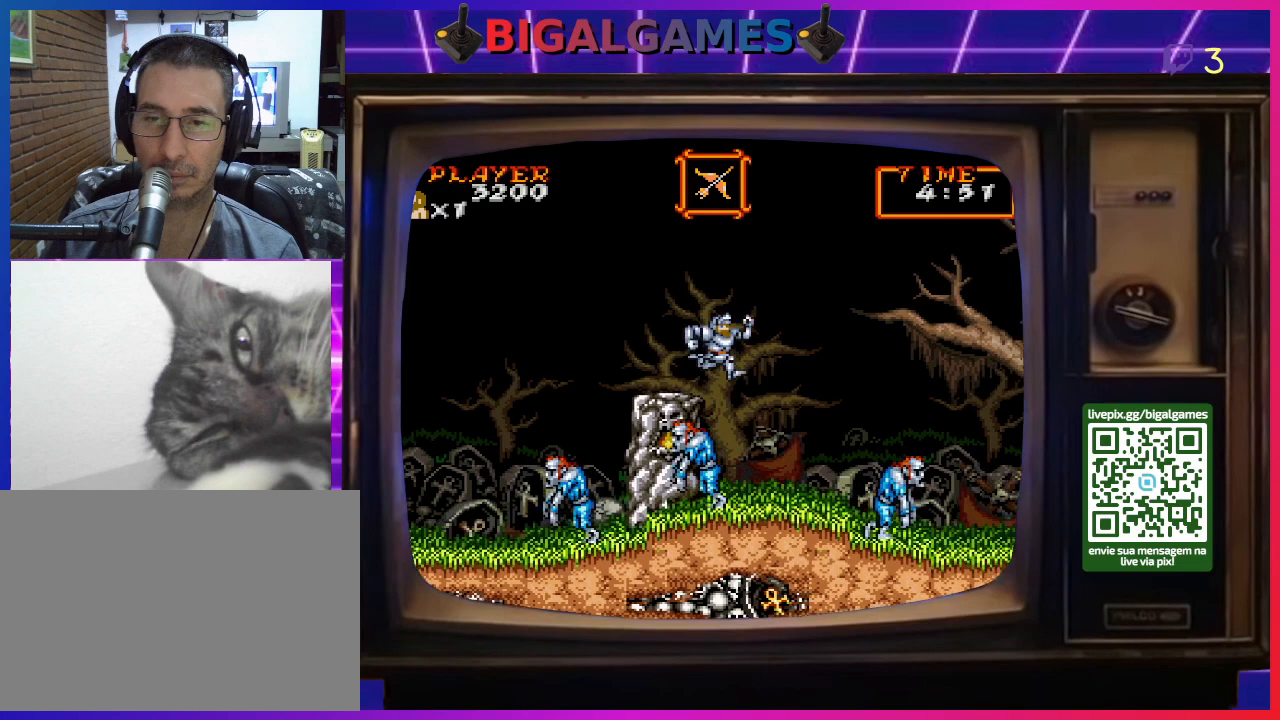
{"buttons": ["DPAD_RIGHT"], "right_stick": "center", "events": []}
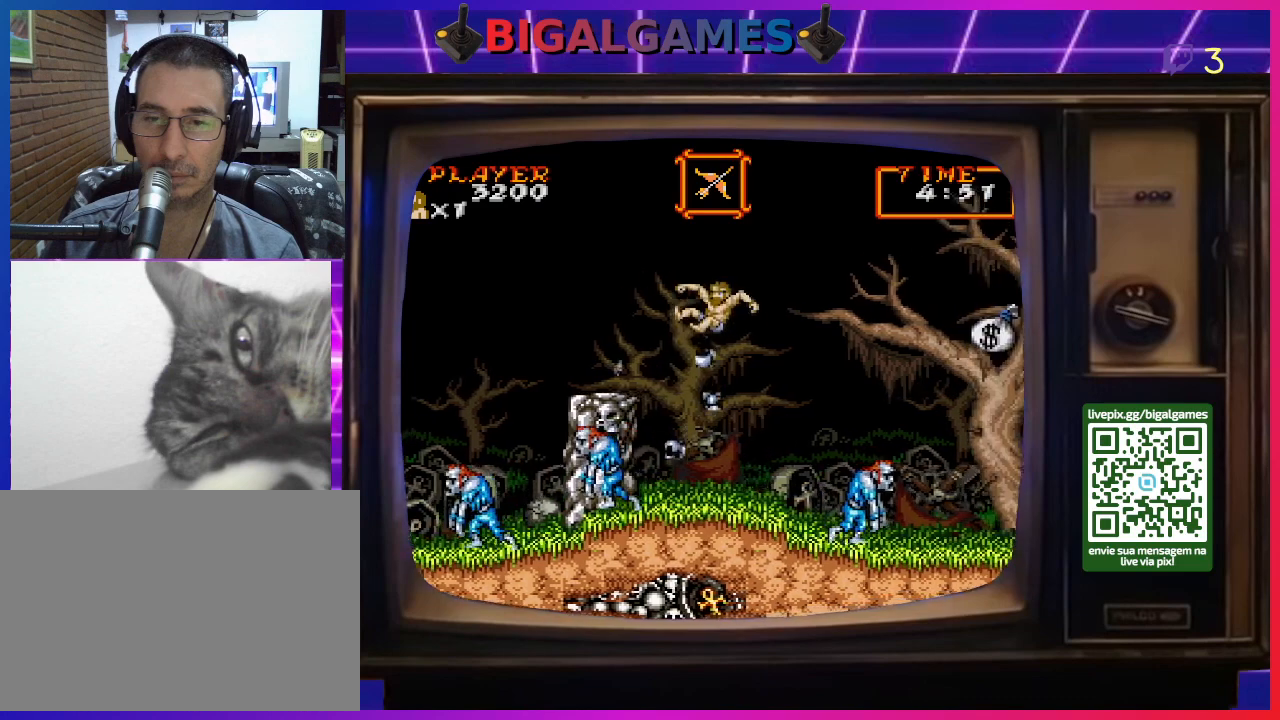
{"buttons": ["DPAD_RIGHT"], "right_stick": "center", "events": []}
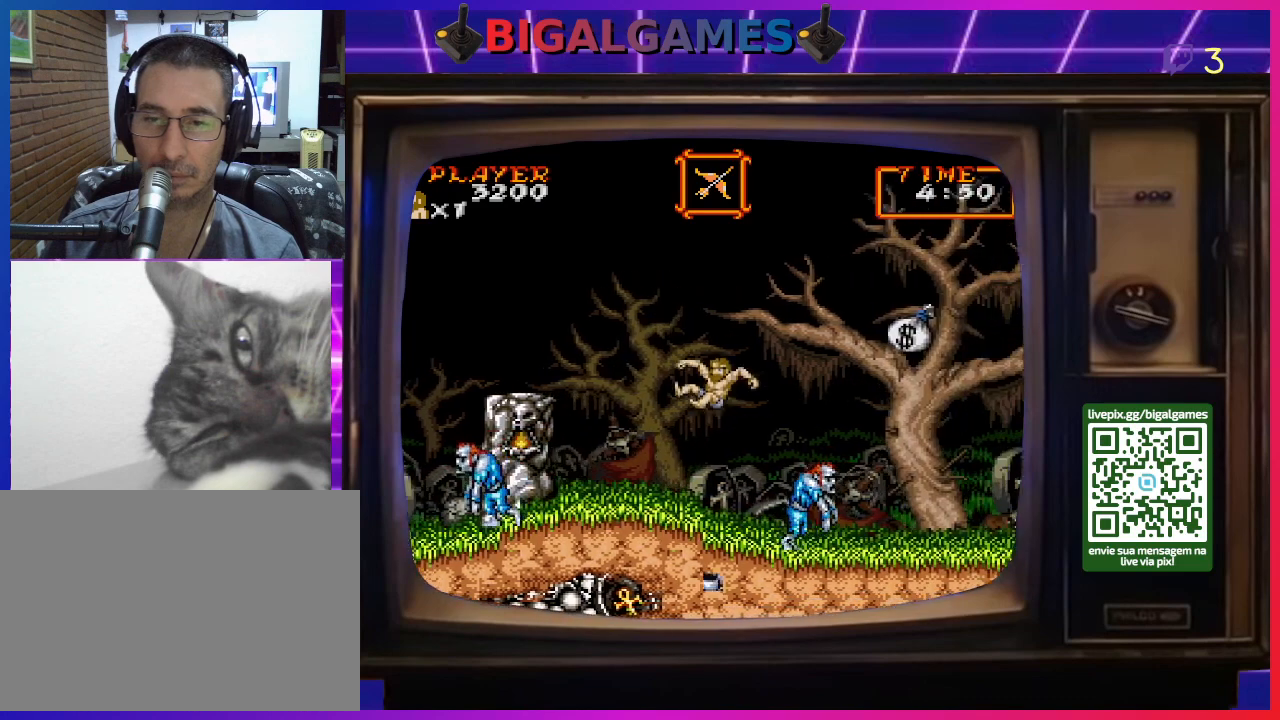
{"buttons": ["CROSS", "DPAD_RIGHT"], "right_stick": "center", "events": [[167, "CROSS", "down"], [233, "CROSS", "up"], [333, "CROSS", "down"], [400, "CROSS", "up"], [467, "CROSS", "down"]]}
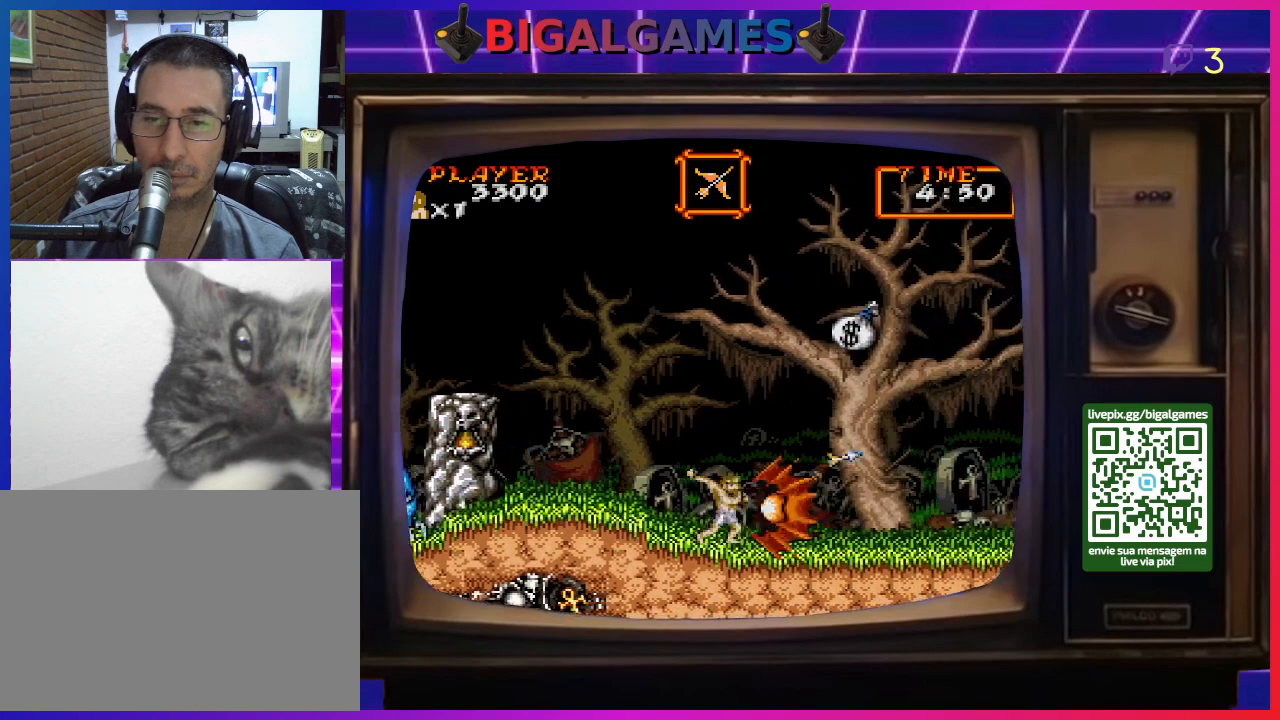
{"buttons": ["DPAD_RIGHT"], "right_stick": "center", "events": [[33, "CROSS", "up"], [133, "CROSS", "down"], [167, "CROSS", "up"], [233, "CROSS", "down"], [300, "CROSS", "up"]]}
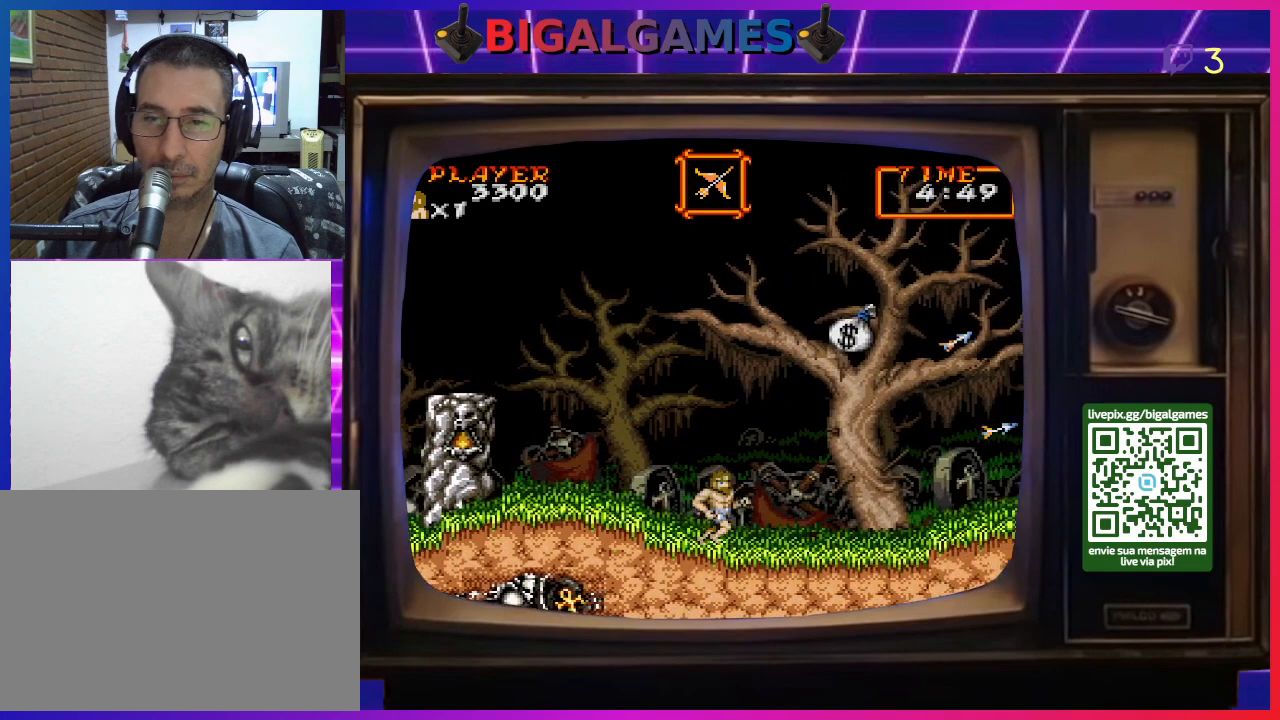
{"buttons": ["DPAD_RIGHT"], "right_stick": "center", "events": [[133, "CIRCLE", "down"], [433, "CIRCLE", "up"], [433, "DPAD_UP", "down"], [500, "DPAD_UP", "up"]]}
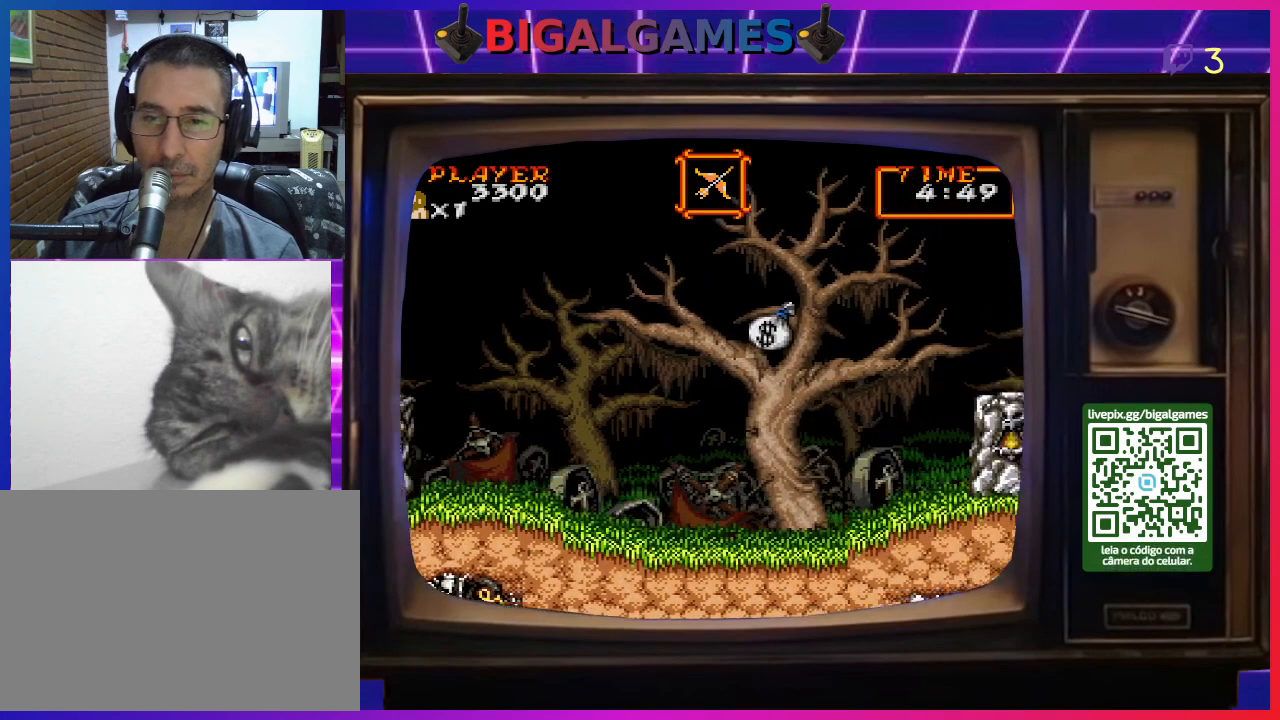
{"buttons": ["DPAD_RIGHT"], "right_stick": "center", "events": [[67, "CIRCLE", "down"], [467, "CIRCLE", "up"]]}
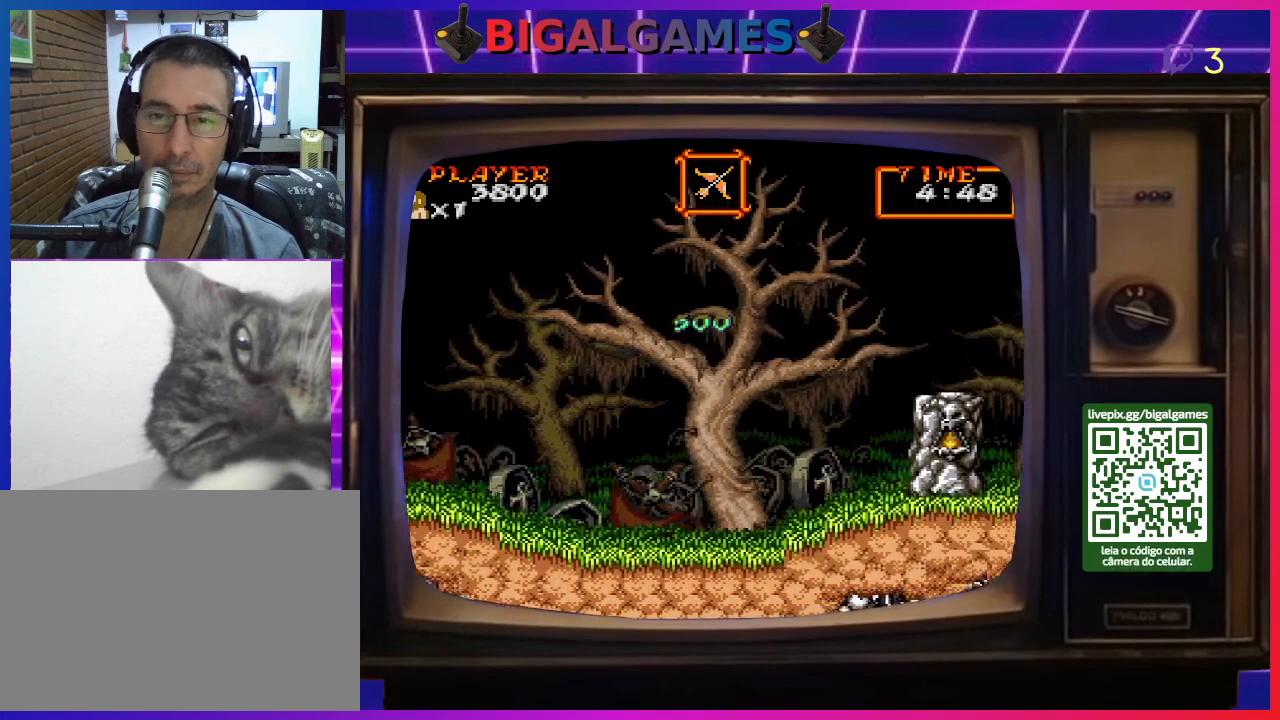
{"buttons": ["DPAD_RIGHT"], "right_stick": "center", "events": []}
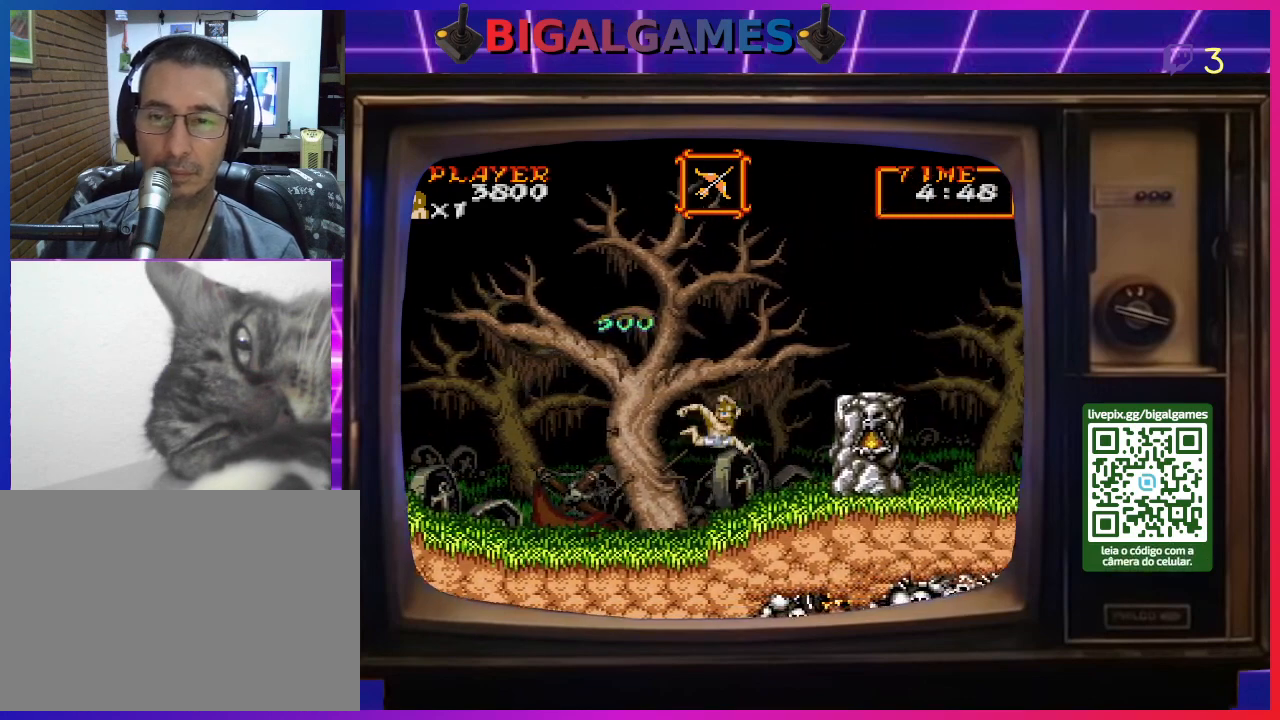
{"buttons": ["DPAD_RIGHT"], "right_stick": "center", "events": [[267, "CIRCLE", "down"], [500, "CIRCLE", "up"]]}
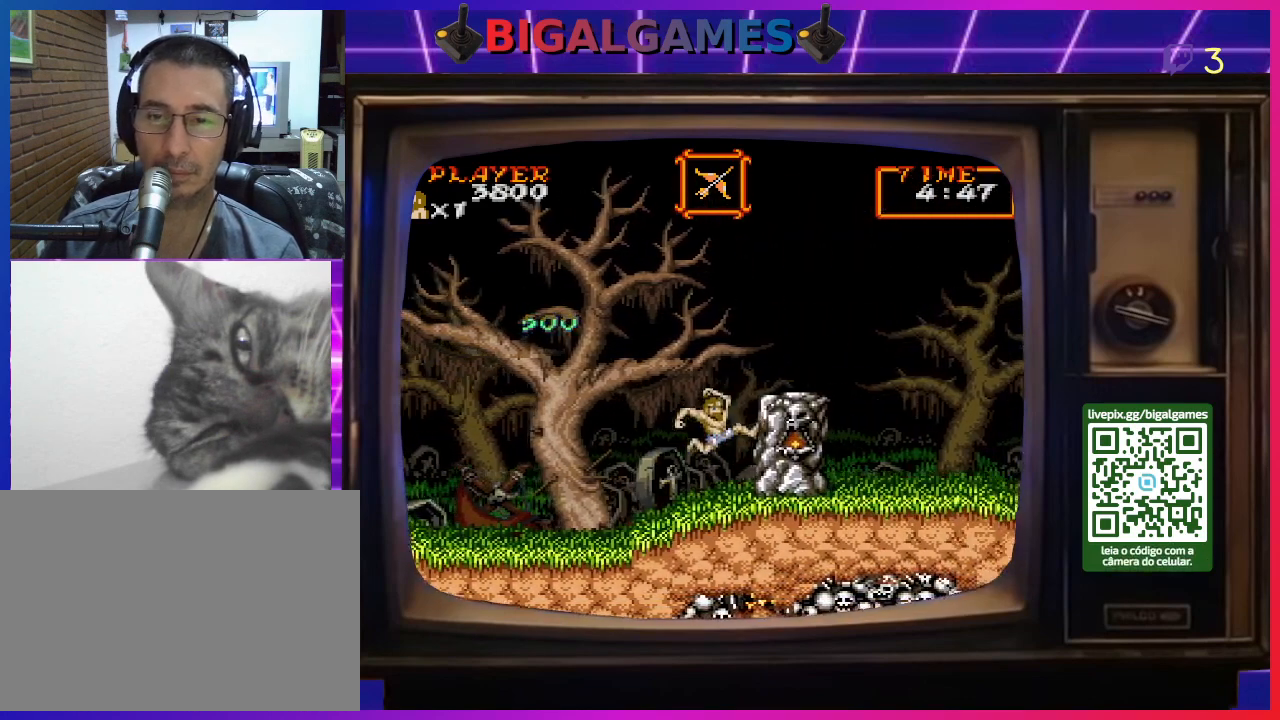
{"buttons": ["DPAD_RIGHT"], "right_stick": "center", "events": [[167, "CIRCLE", "down"], [500, "CIRCLE", "up"]]}
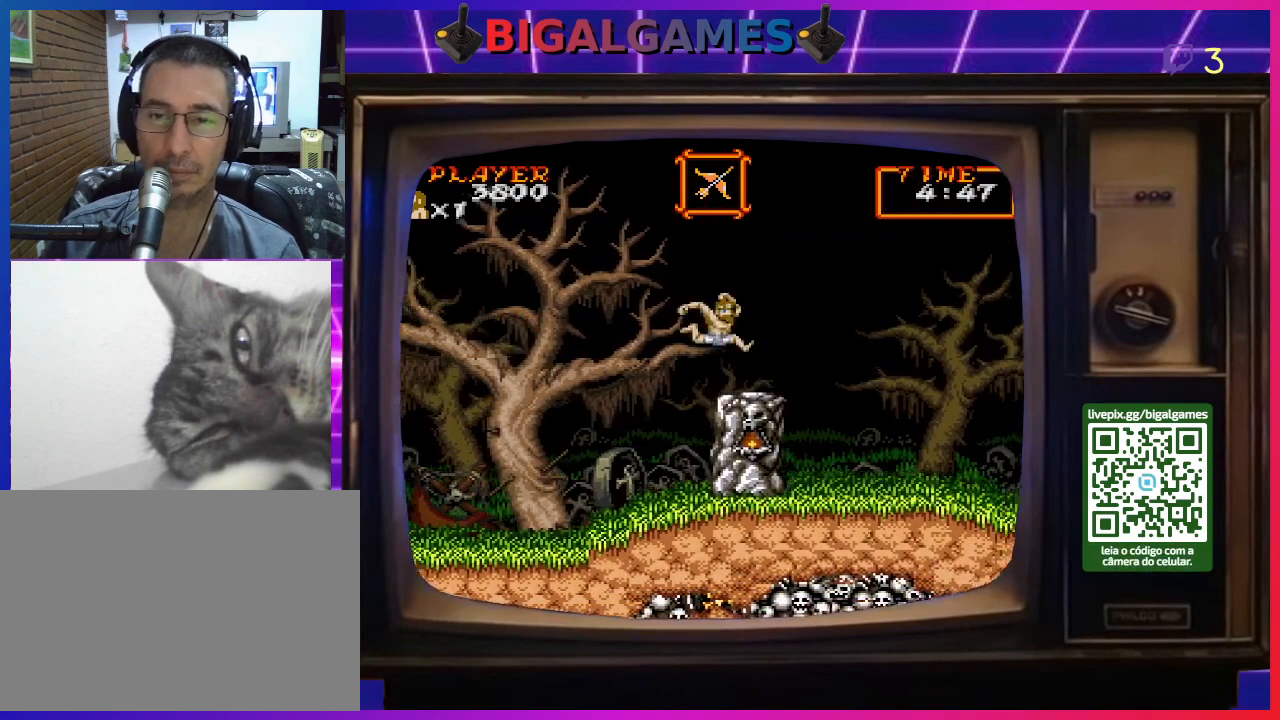
{"buttons": [], "right_stick": "center", "events": [[200, "DPAD_RIGHT", "up"]]}
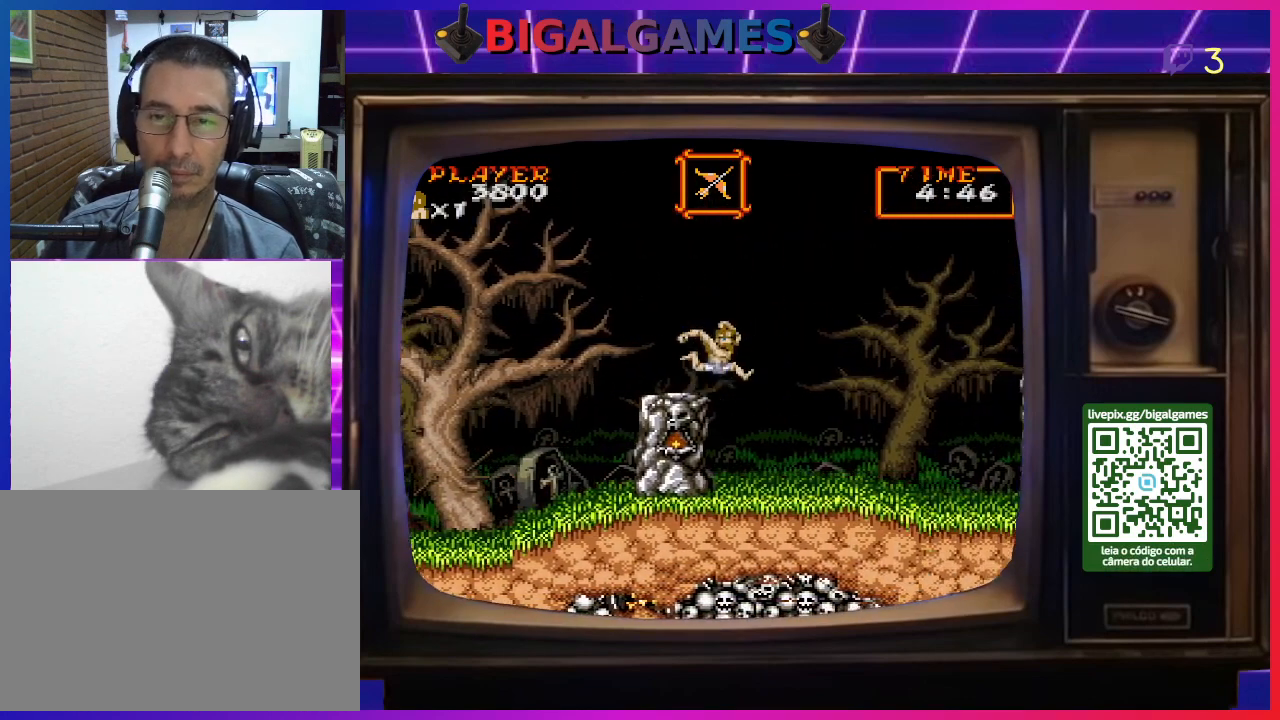
{"buttons": ["CIRCLE", "DPAD_RIGHT"], "right_stick": "center", "events": [[433, "DPAD_RIGHT", "down"], [500, "CIRCLE", "down"]]}